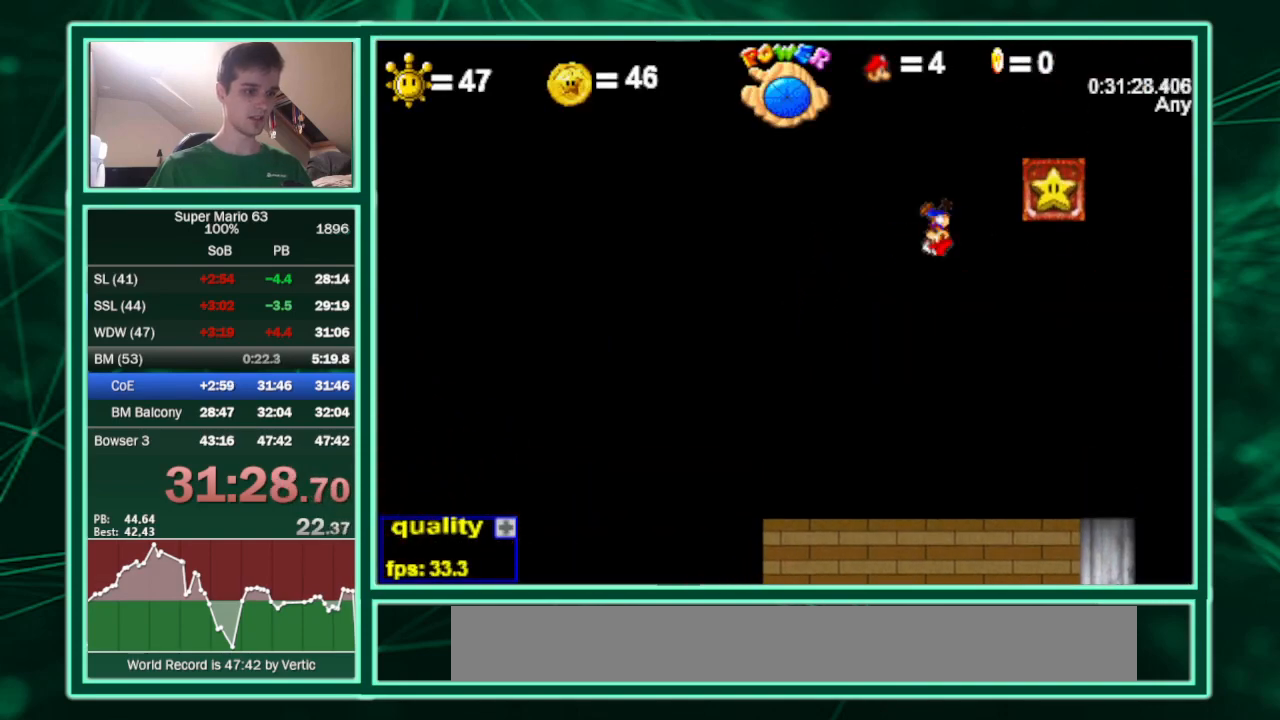
Gameplay with keyboard; each line is a JSON object with the keys held at the frame after it. "events" lists presses ("down") and releases ("up") of "c", "down", "equals", "left", "minus", "p", "right", "semicolon", "shift", "up", "x" and "z" between this image and that frame as [ms after this image, input, new state], when the widget could be followed in between. No other keys are recorded. Mouse input is not recorded.
{"keys": ["up"], "events": [[400, "right", "up"], [467, "up", "down"]]}
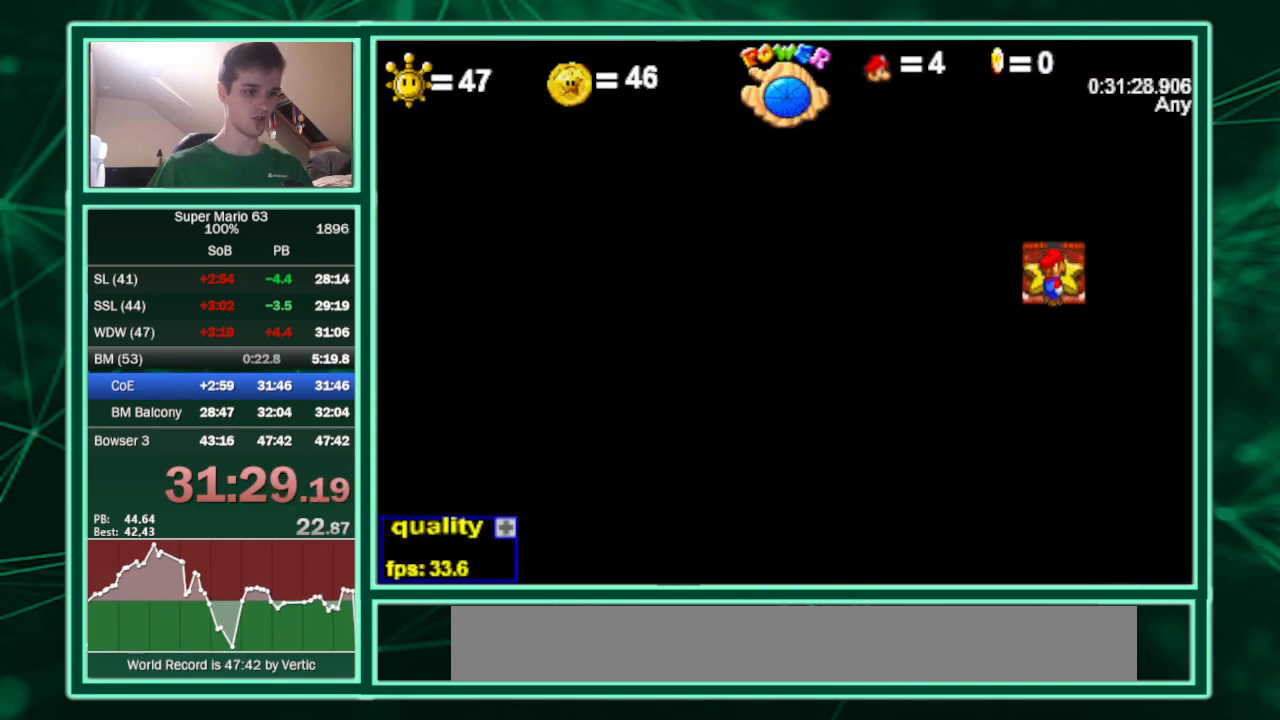
{"keys": ["right", "up"], "events": [[67, "right", "down"], [67, "up", "up"], [167, "up", "down"]]}
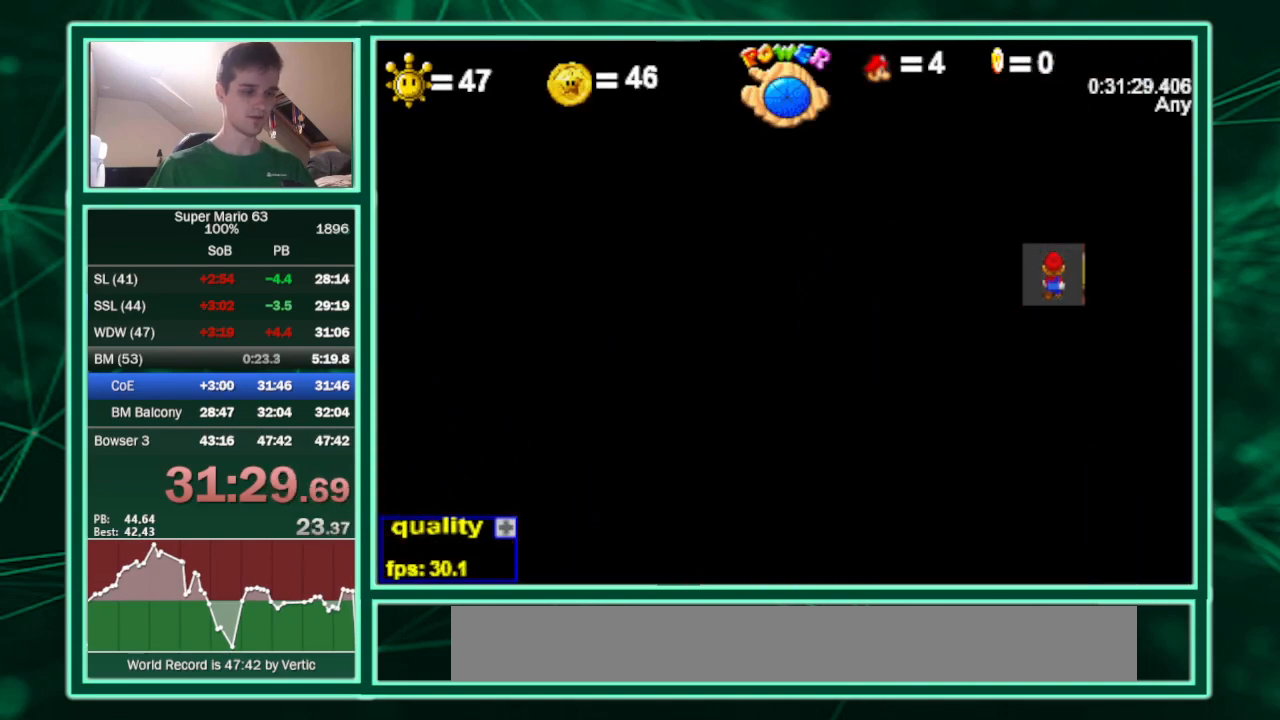
{"keys": ["right", "up"], "events": []}
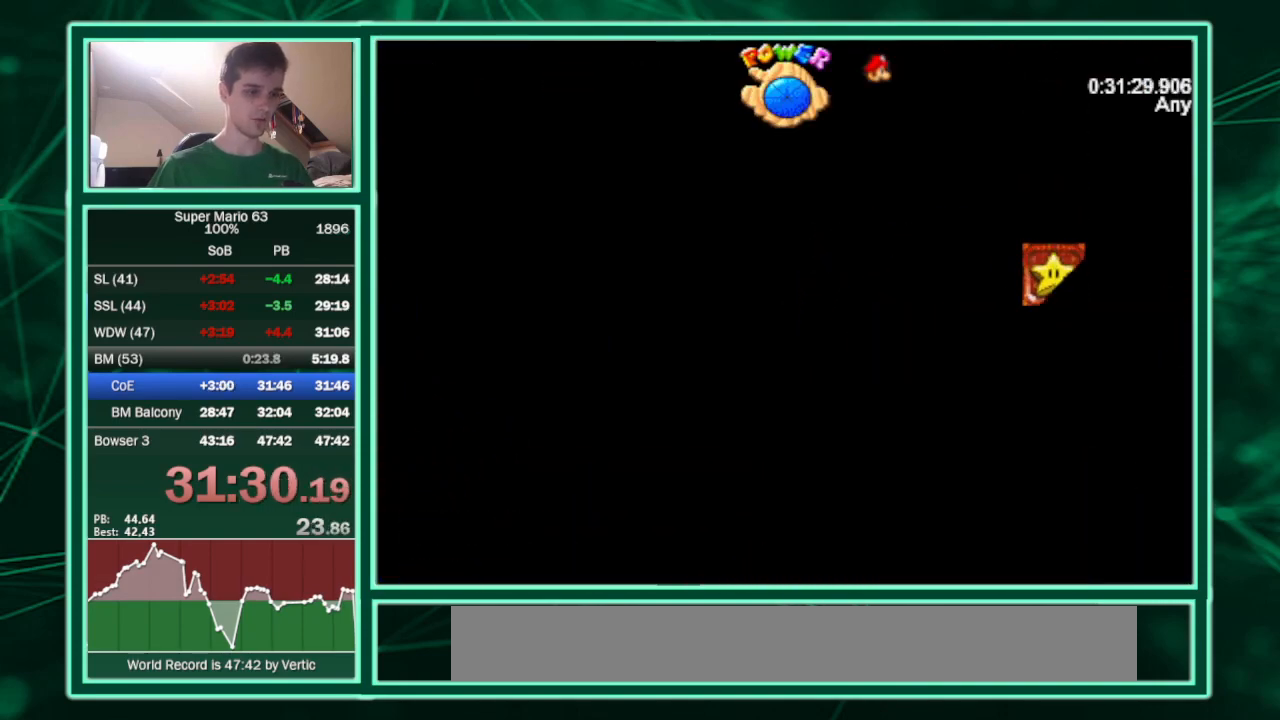
{"keys": ["down", "right", "up"], "events": [[333, "down", "down"]]}
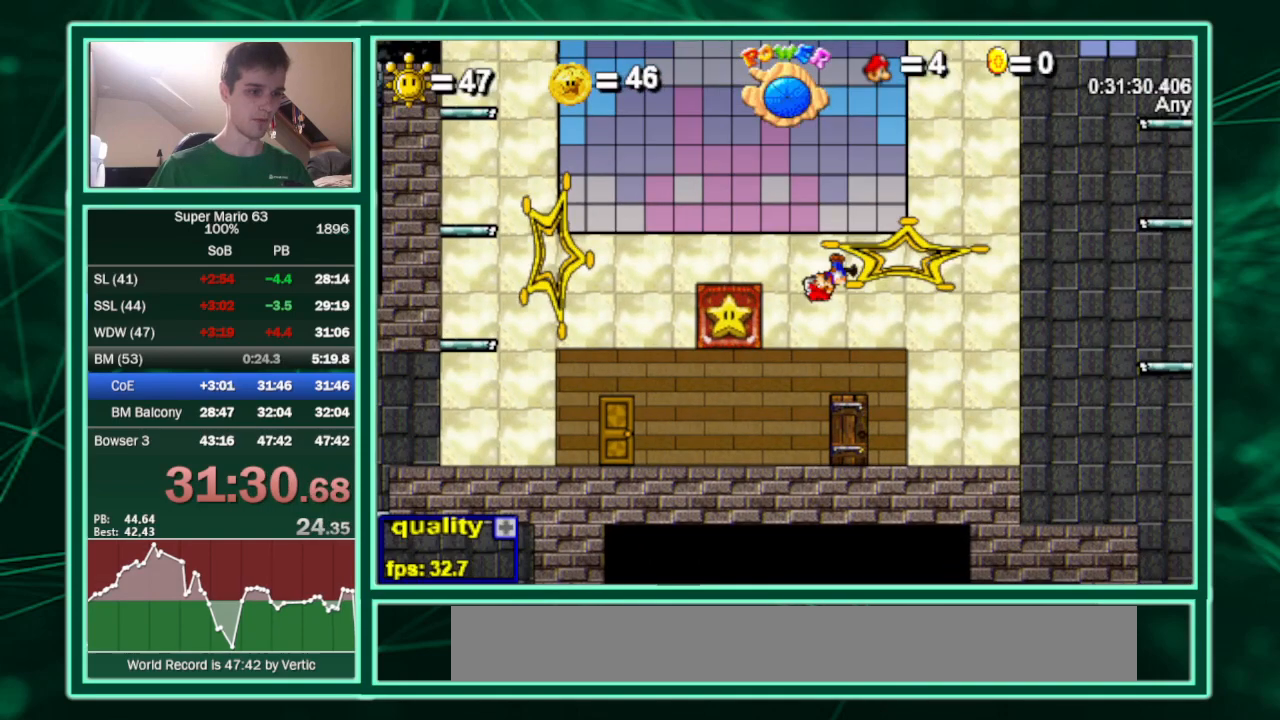
{"keys": ["right", "up"], "events": [[67, "down", "up"]]}
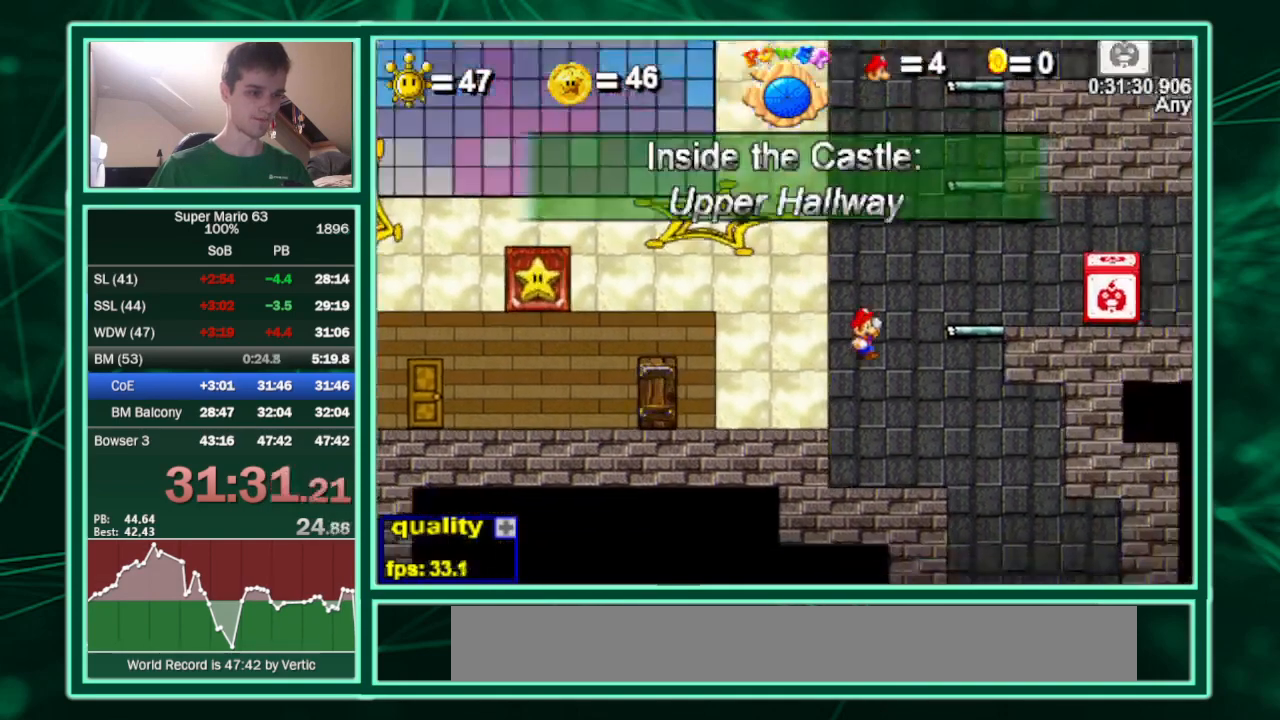
{"keys": ["right"], "events": [[367, "up", "up"]]}
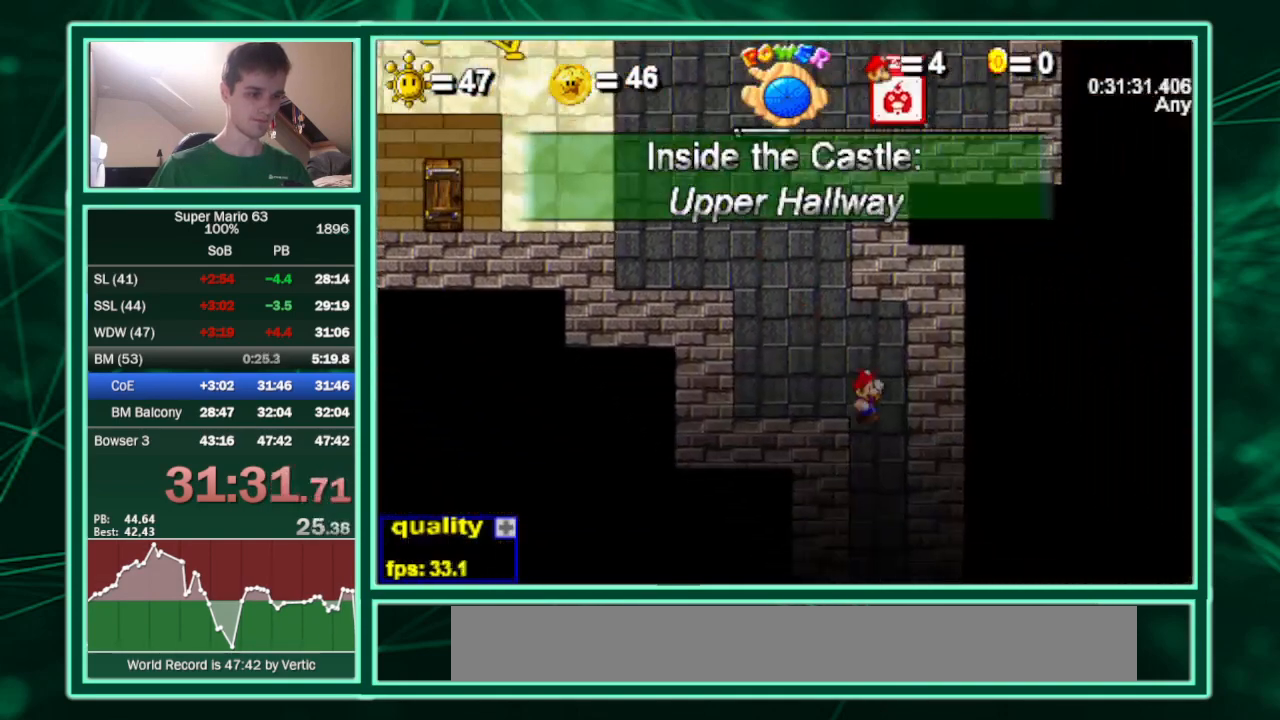
{"keys": ["right"], "events": []}
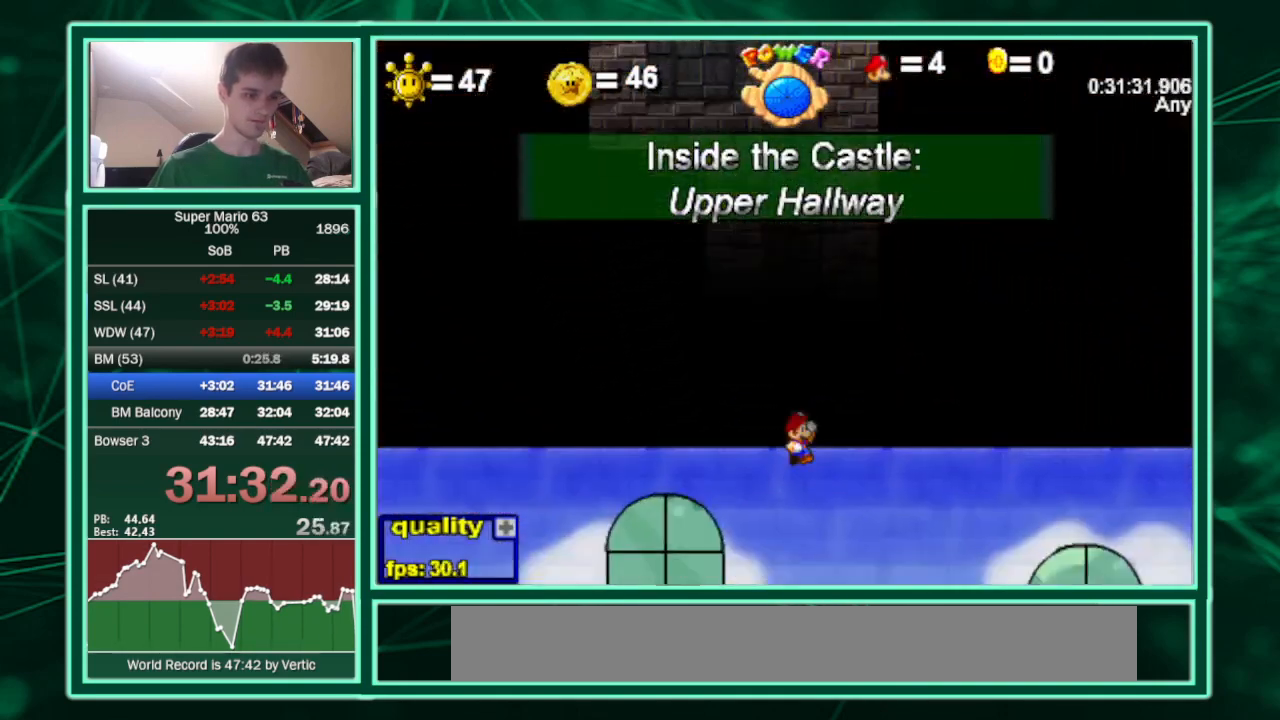
{"keys": ["right", "up"], "events": [[167, "down", "down"], [233, "up", "down"], [467, "down", "up"]]}
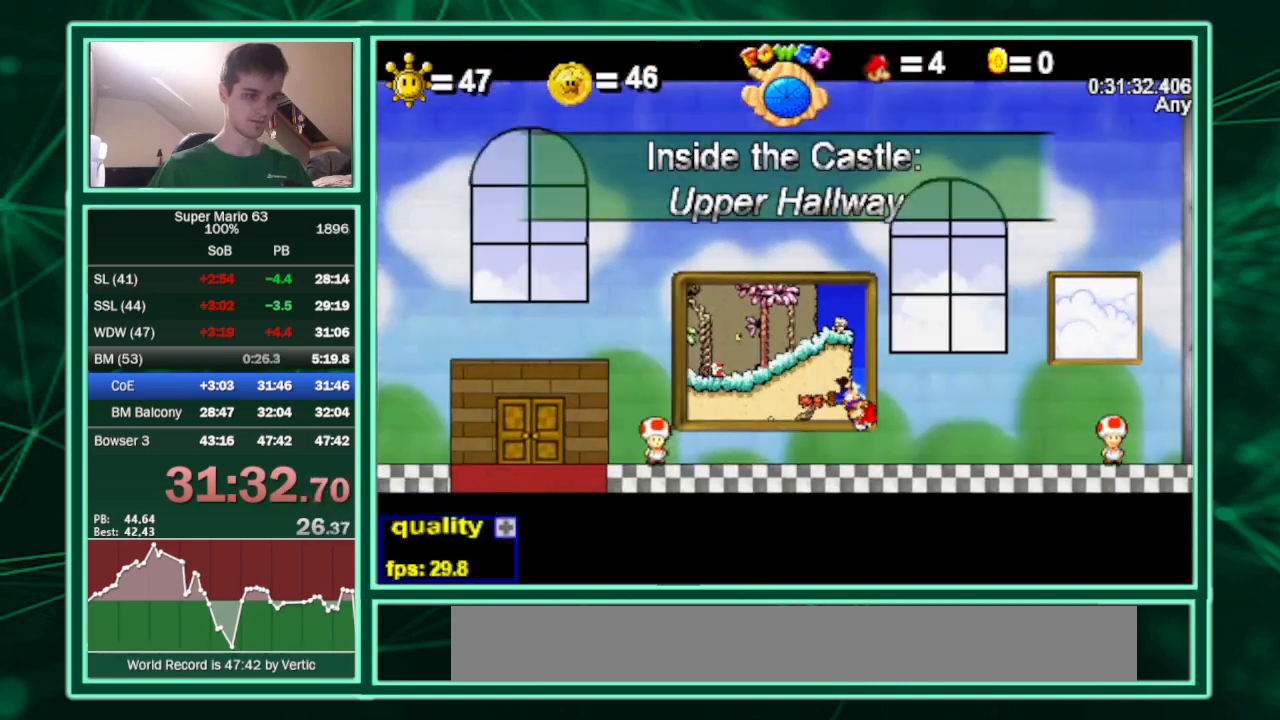
{"keys": ["right", "up"], "events": [[33, "up", "up"], [500, "up", "down"]]}
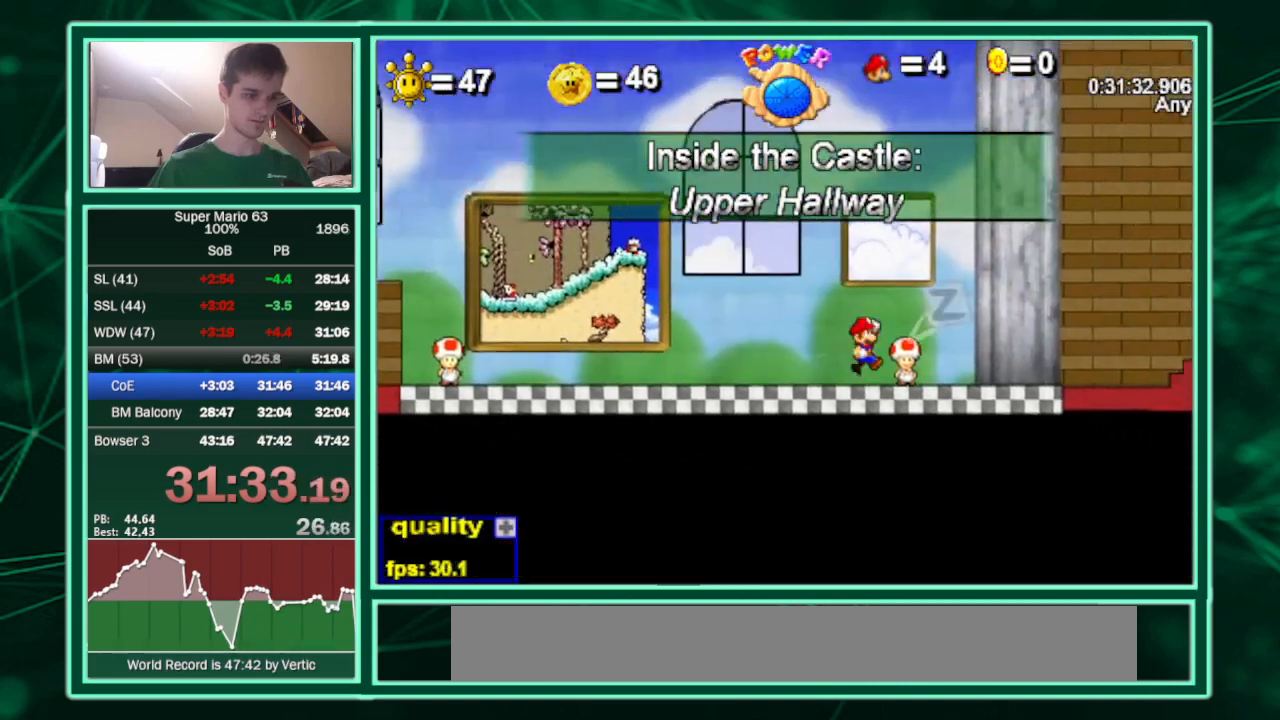
{"keys": [], "events": [[100, "z", "down"], [233, "right", "up"], [233, "up", "up"], [233, "z", "up"], [333, "minus", "down"], [467, "minus", "up"]]}
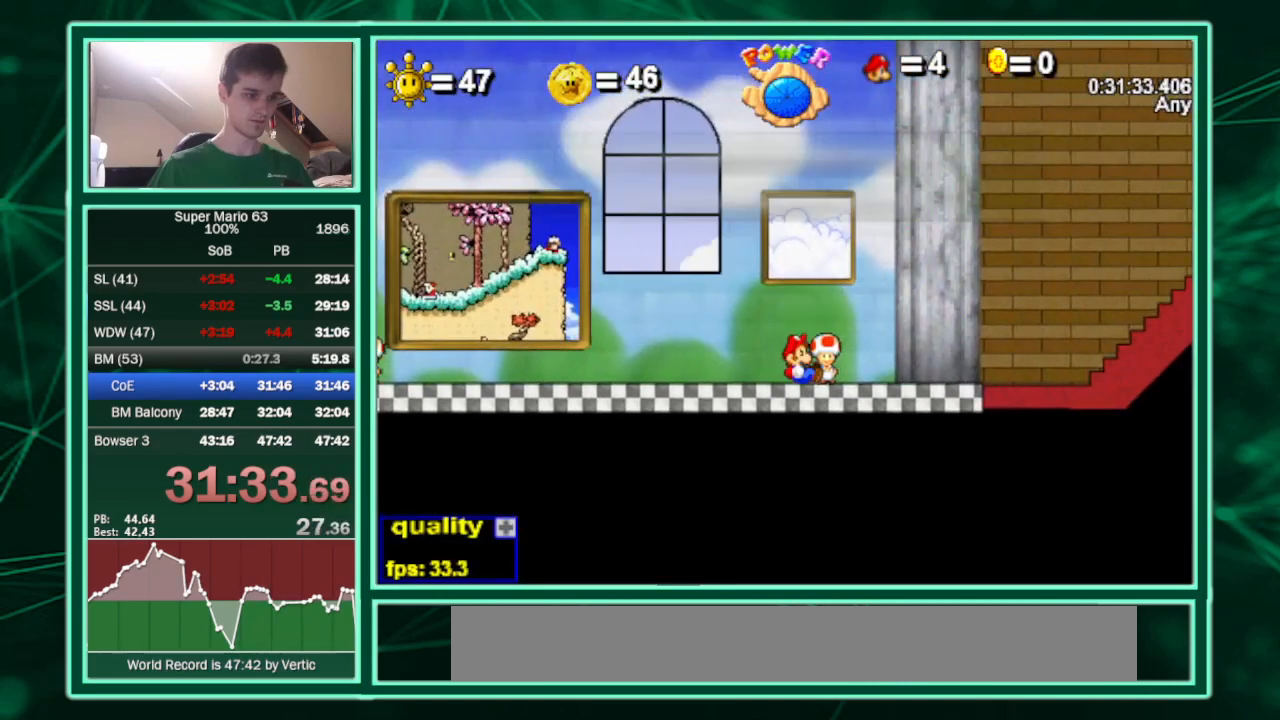
{"keys": ["left"], "events": [[100, "left", "down"]]}
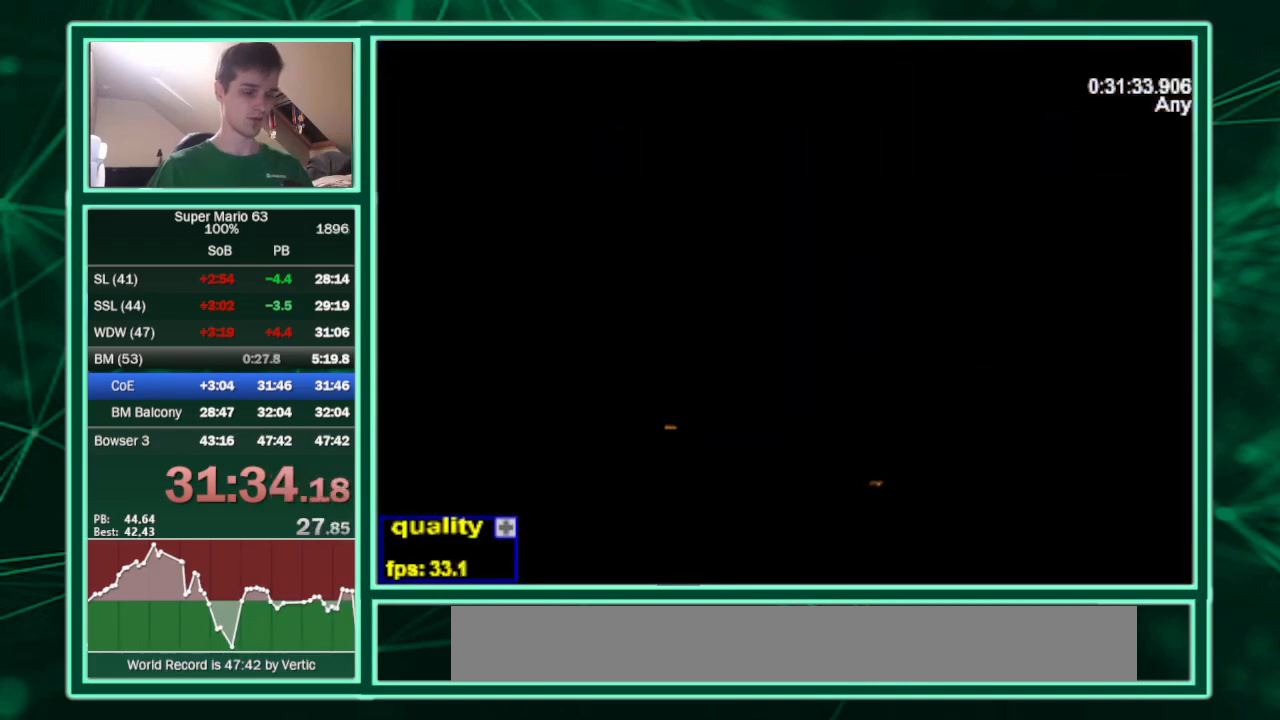
{"keys": ["left"], "events": []}
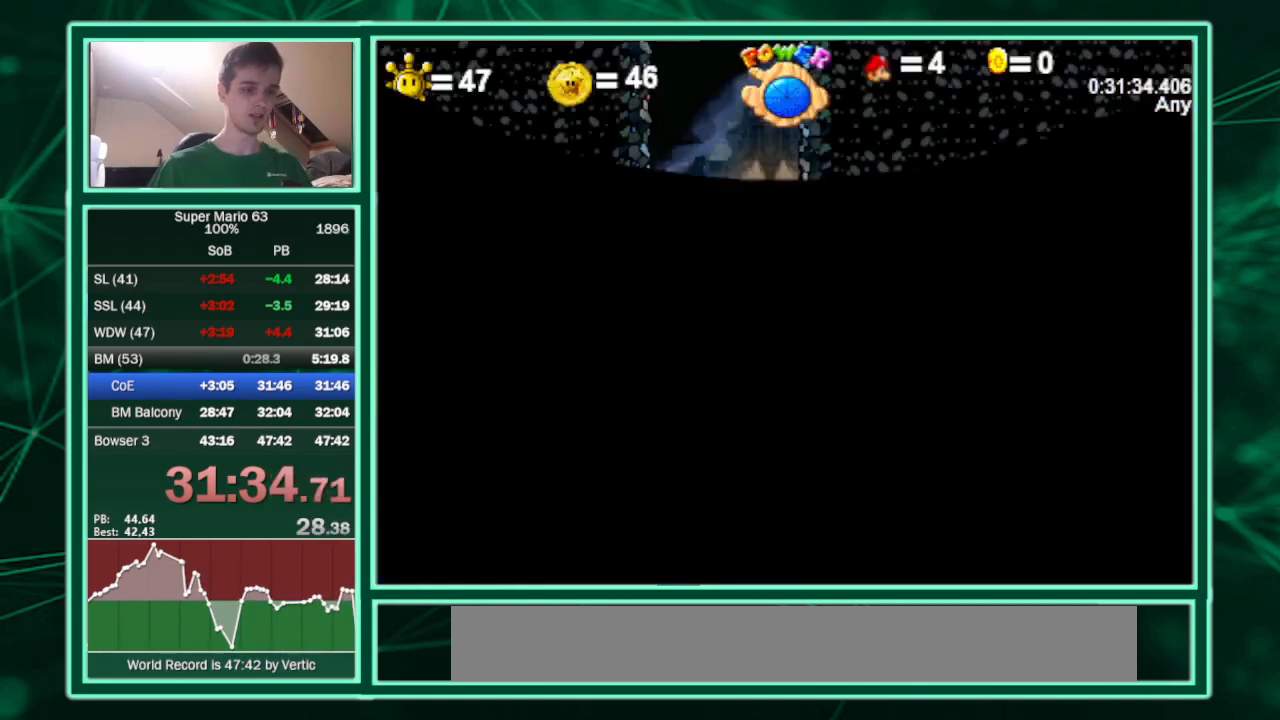
{"keys": ["left"], "events": []}
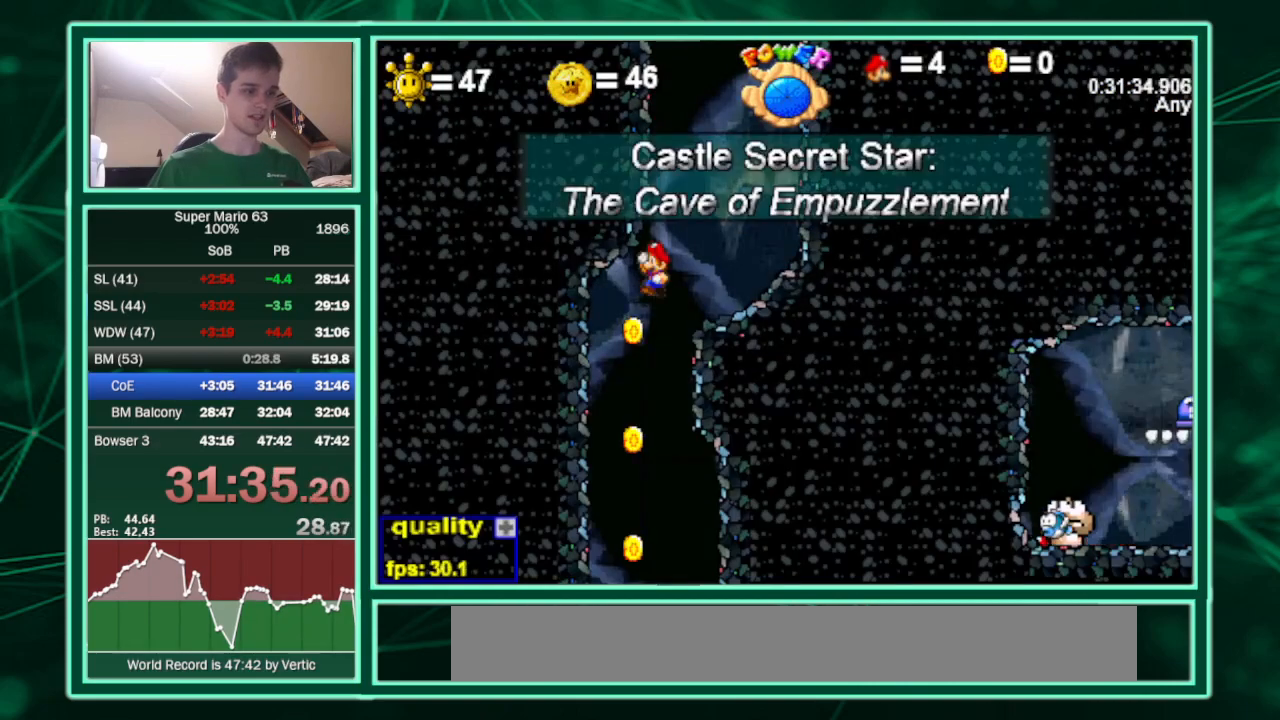
{"keys": ["right"], "events": [[400, "right", "down"], [433, "left", "up"]]}
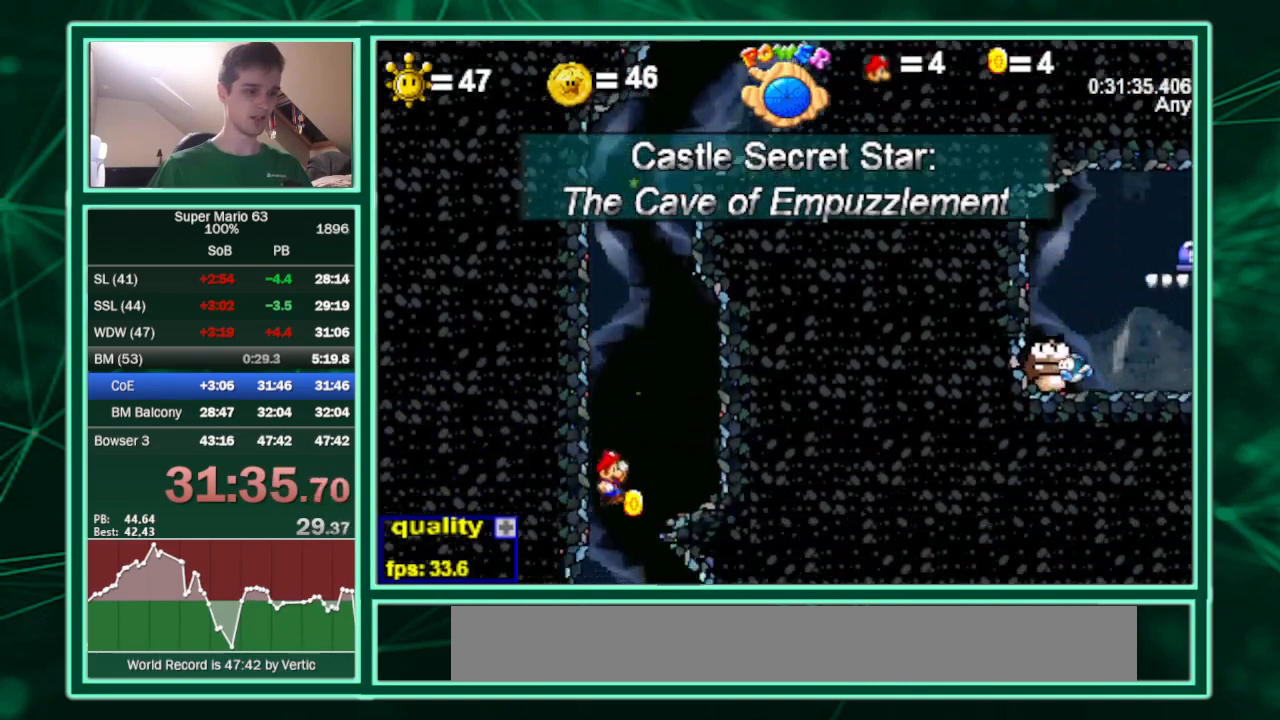
{"keys": ["right"], "events": [[167, "z", "down"], [367, "z", "up"]]}
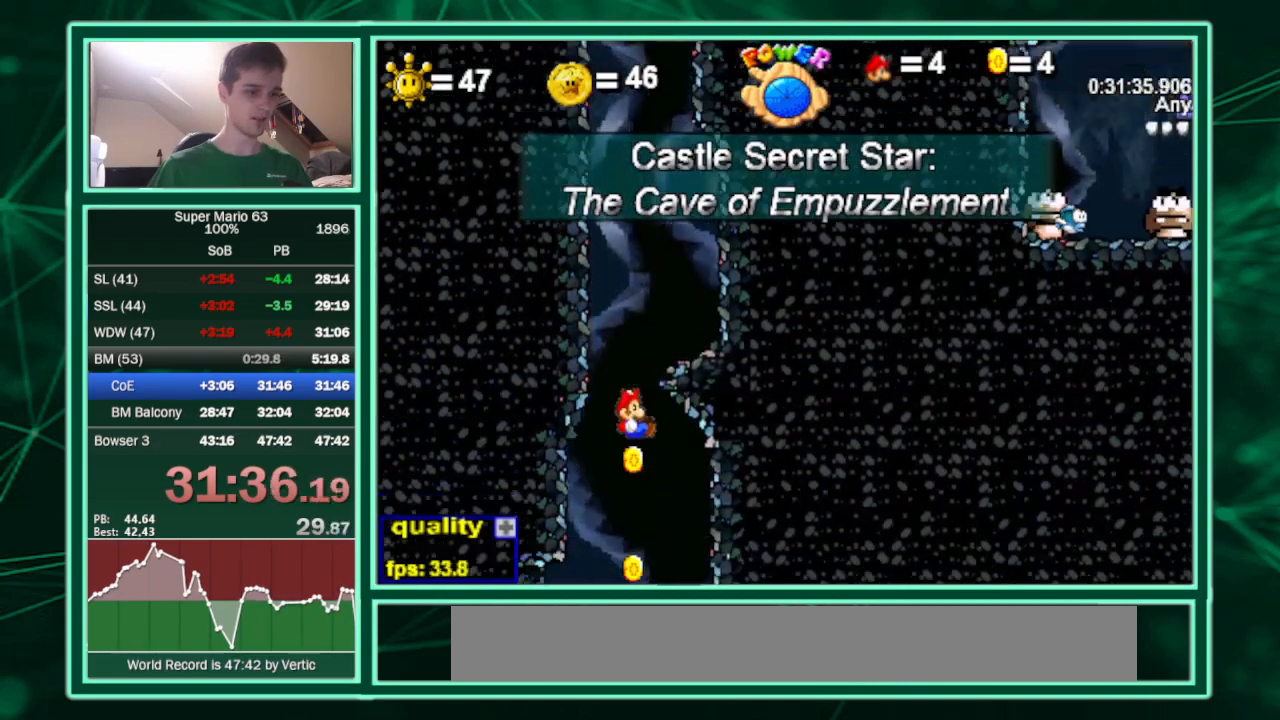
{"keys": ["left"], "events": [[367, "left", "down"], [433, "right", "up"]]}
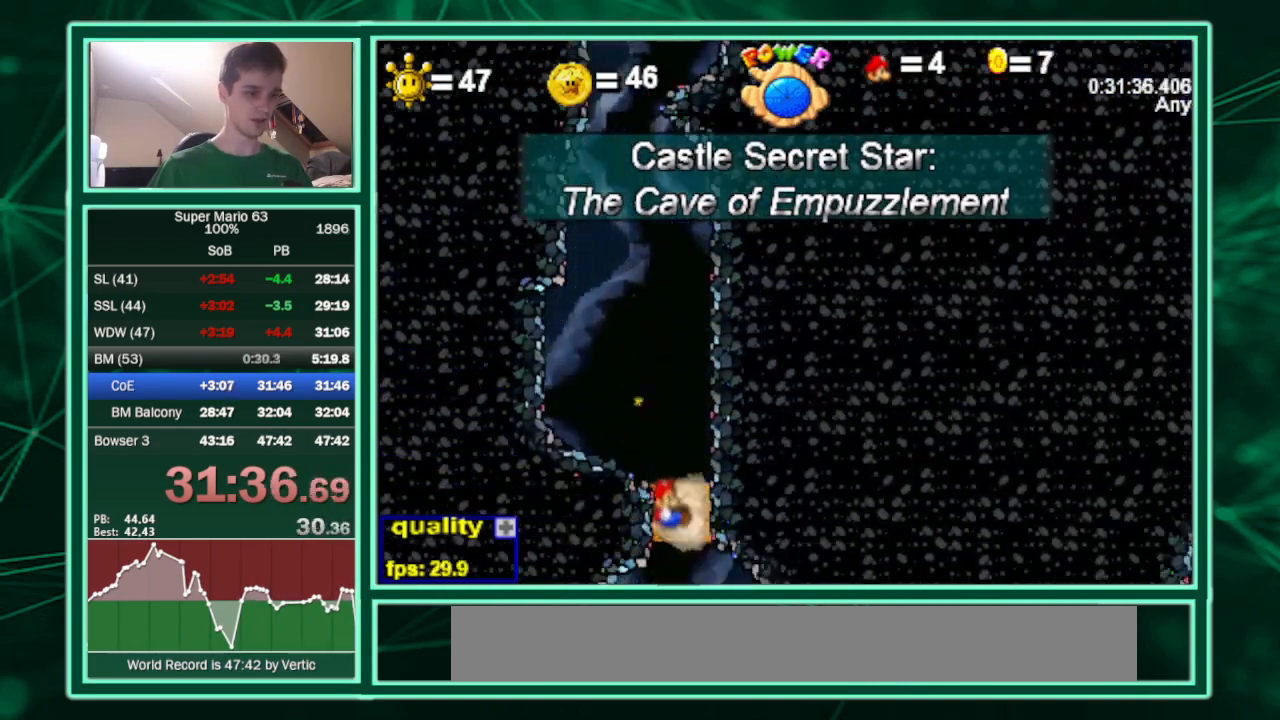
{"keys": ["left"], "events": []}
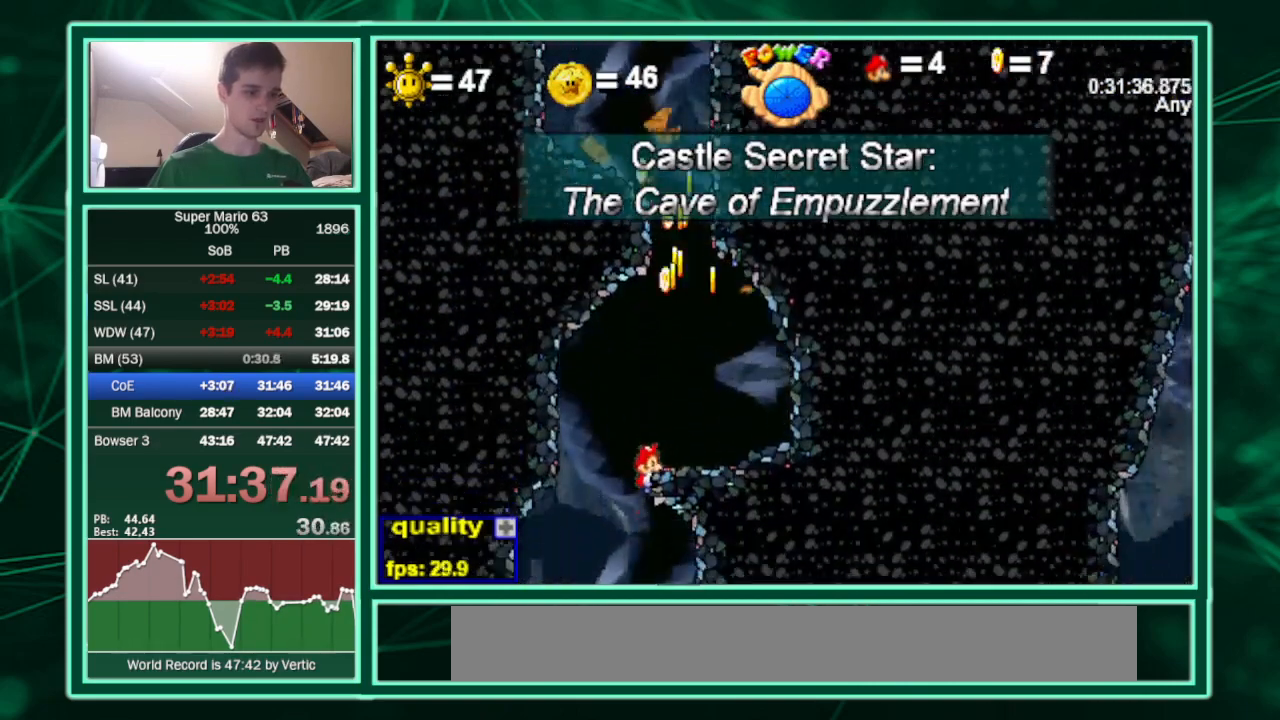
{"keys": ["right"], "events": [[367, "right", "down"], [400, "left", "up"]]}
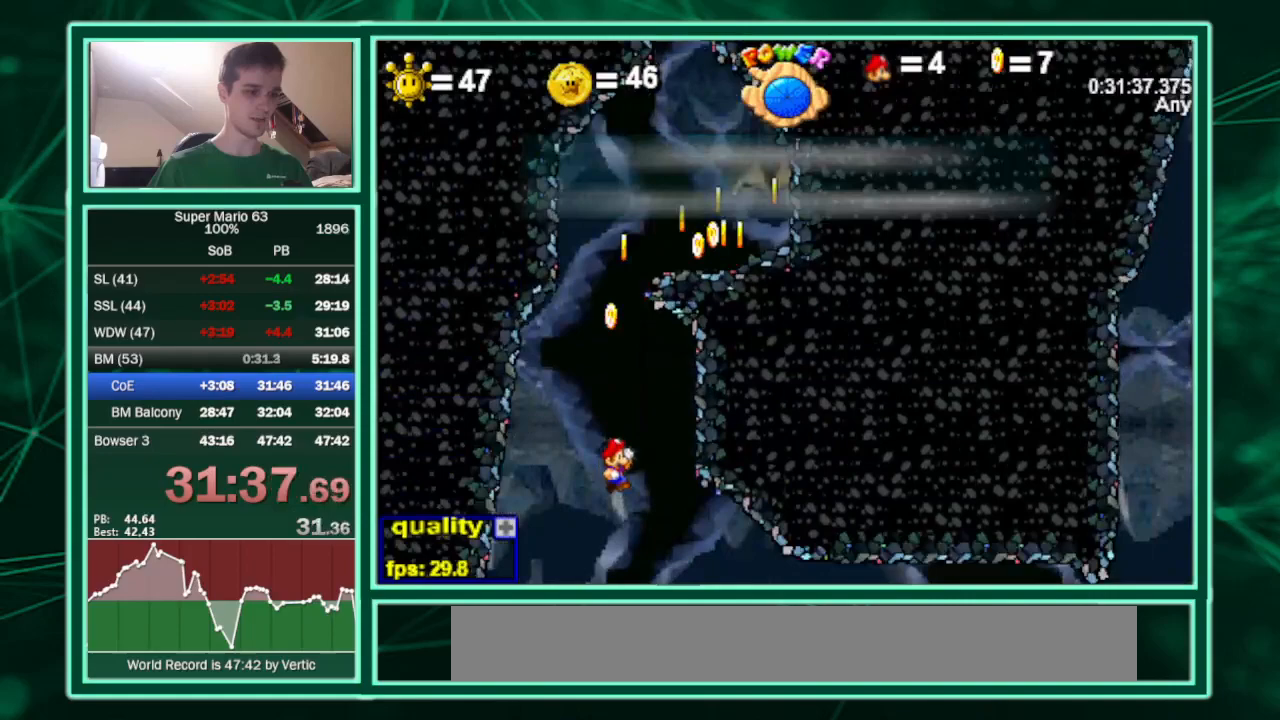
{"keys": ["right", "semicolon"], "events": [[33, "down", "down"], [333, "down", "up"], [367, "semicolon", "down"]]}
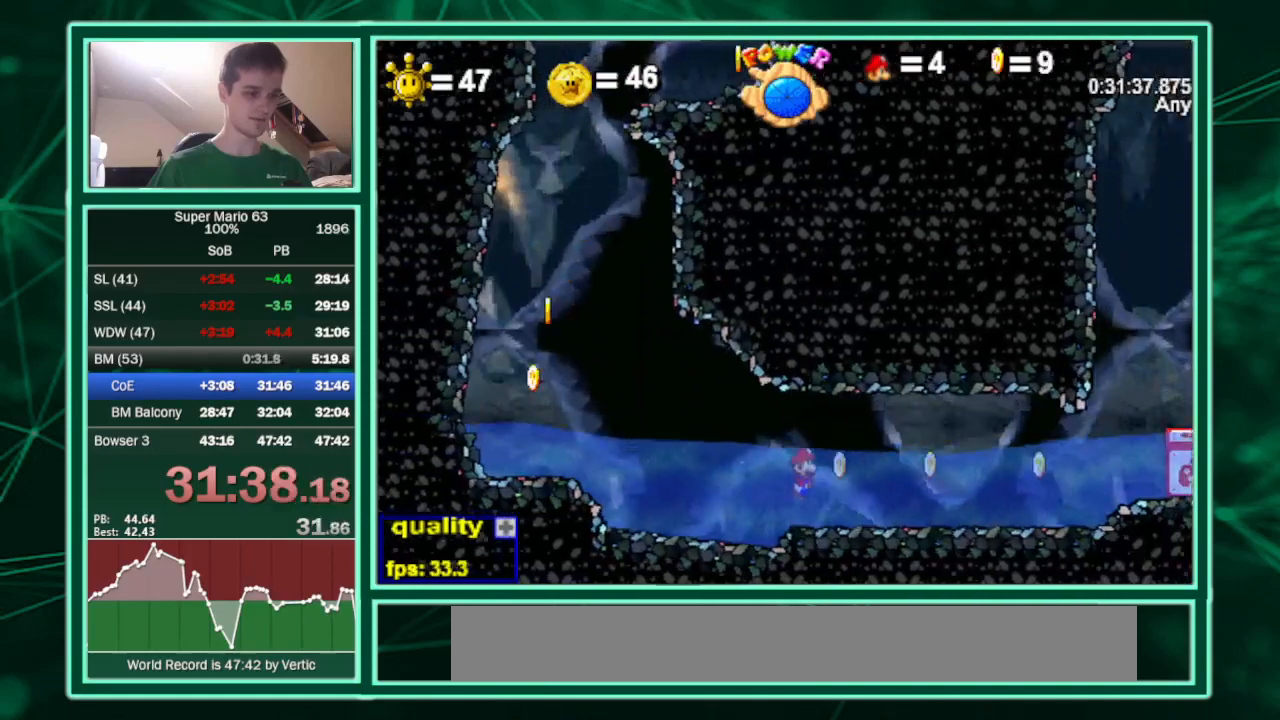
{"keys": ["right", "semicolon"], "events": []}
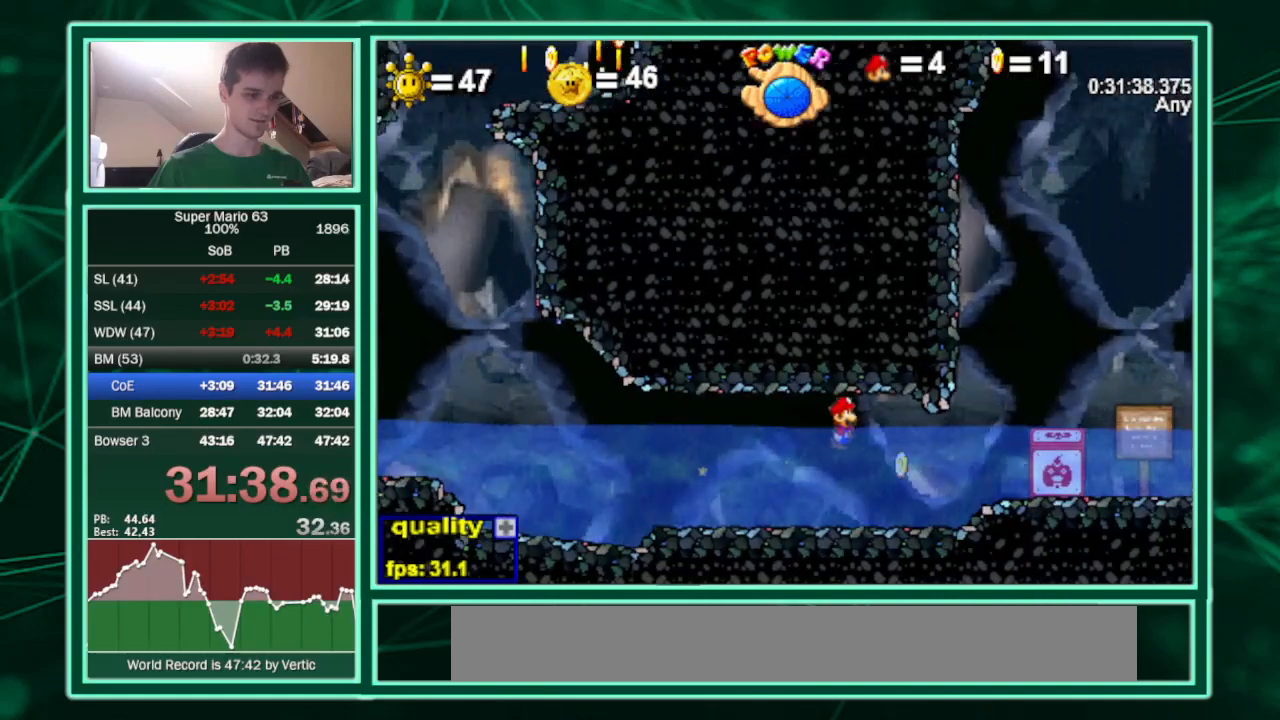
{"keys": ["right", "semicolon"], "events": []}
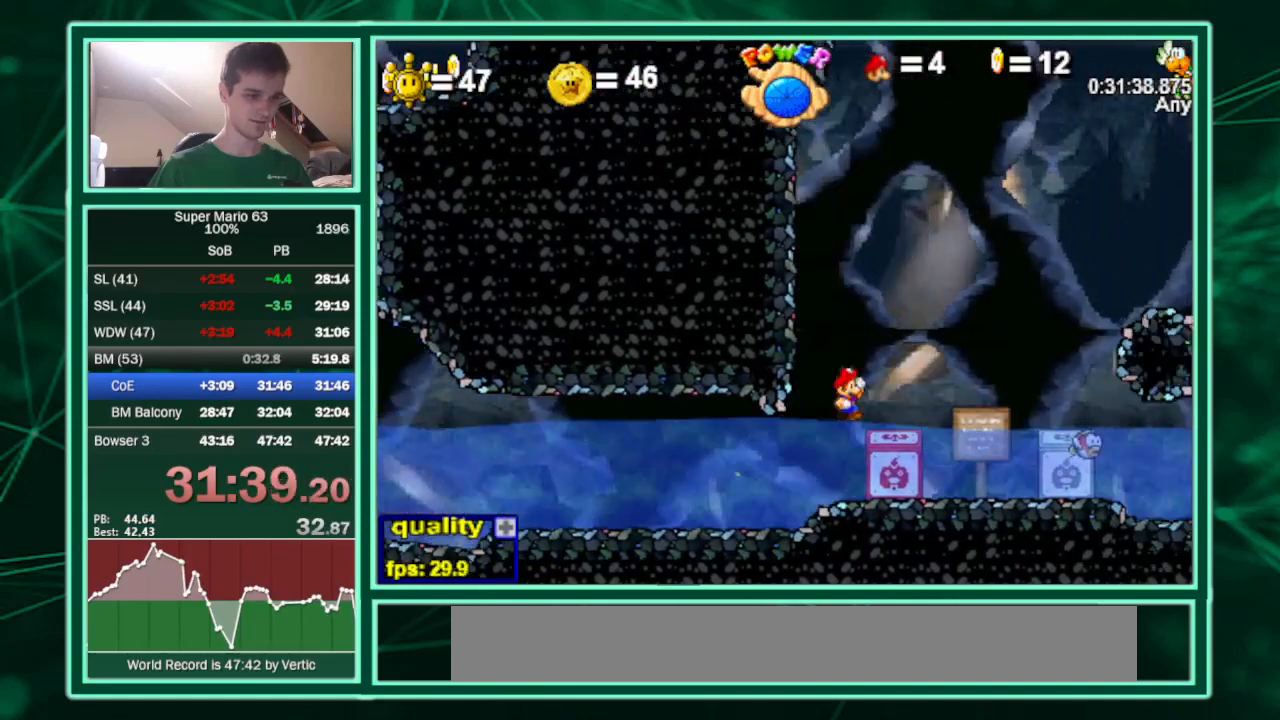
{"keys": ["right", "up"], "events": [[33, "left", "down"], [33, "right", "up"], [100, "semicolon", "up"], [133, "up", "down"], [233, "left", "up"], [267, "right", "down"]]}
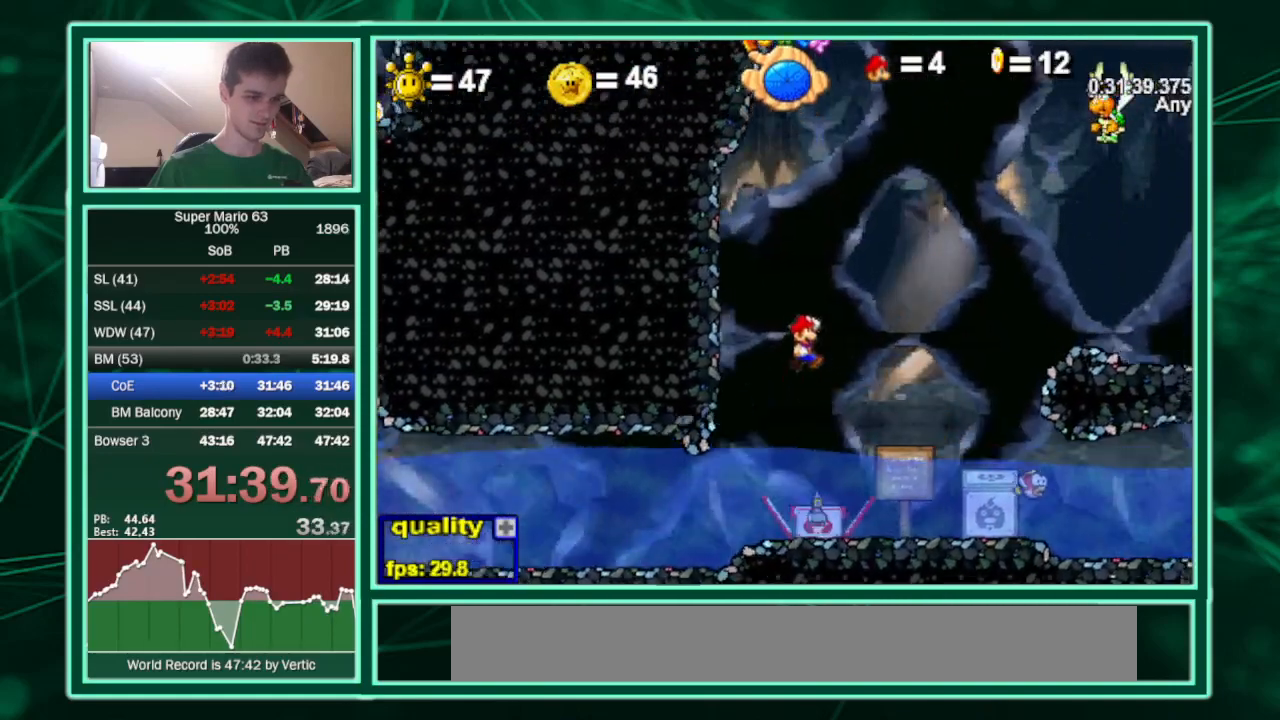
{"keys": ["right", "up"], "events": []}
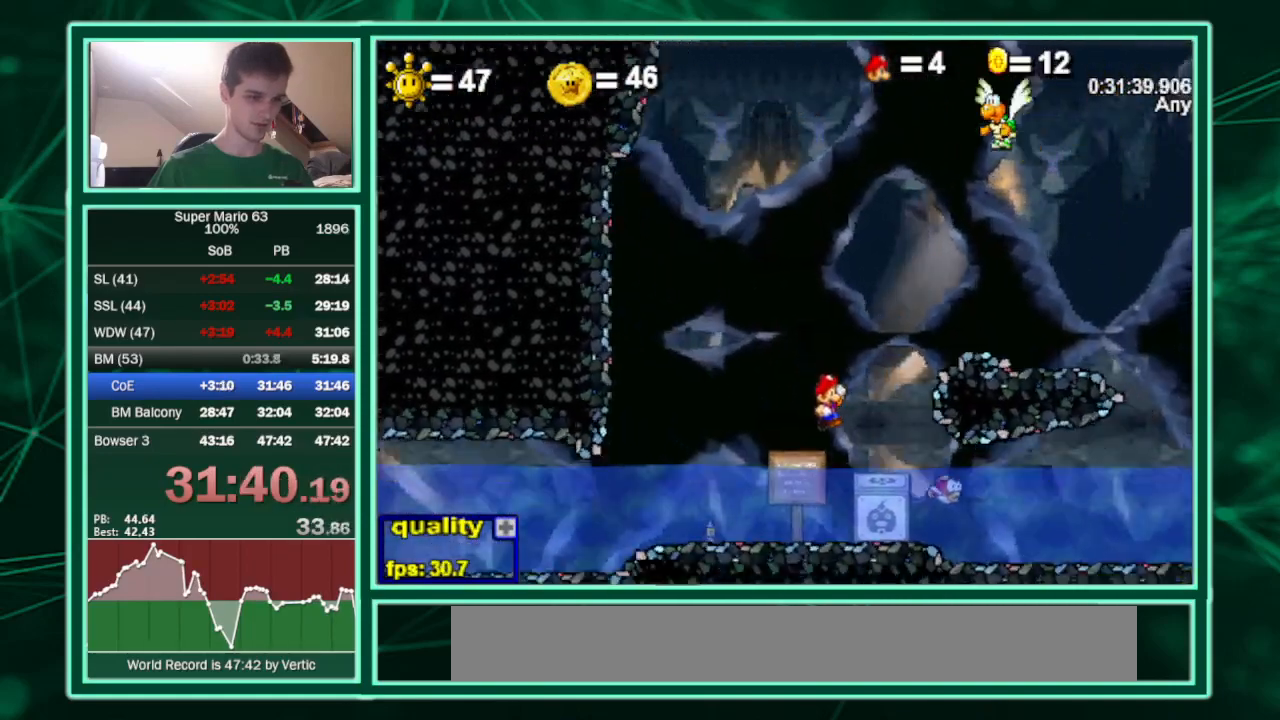
{"keys": ["right", "up"], "events": [[367, "shift", "down"], [400, "shift", "up"]]}
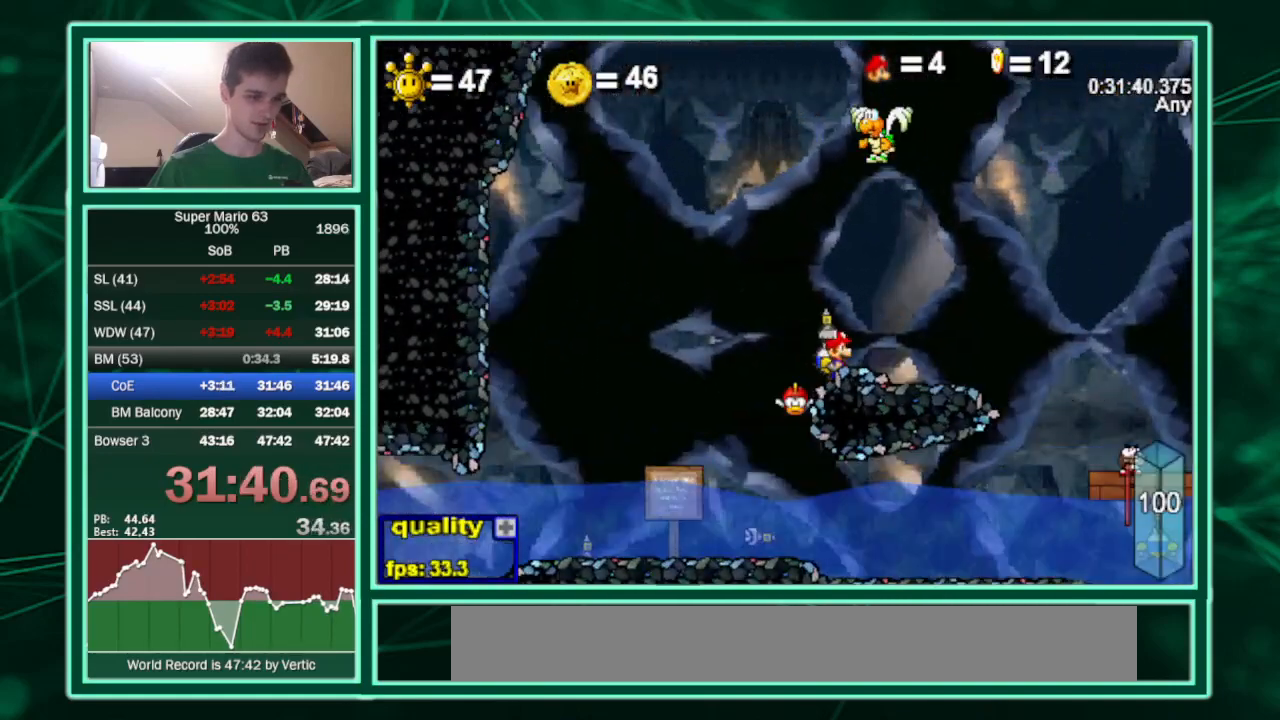
{"keys": ["c"], "events": [[33, "up", "up"], [267, "c", "down"], [333, "left", "down"], [333, "right", "up"], [433, "left", "up"]]}
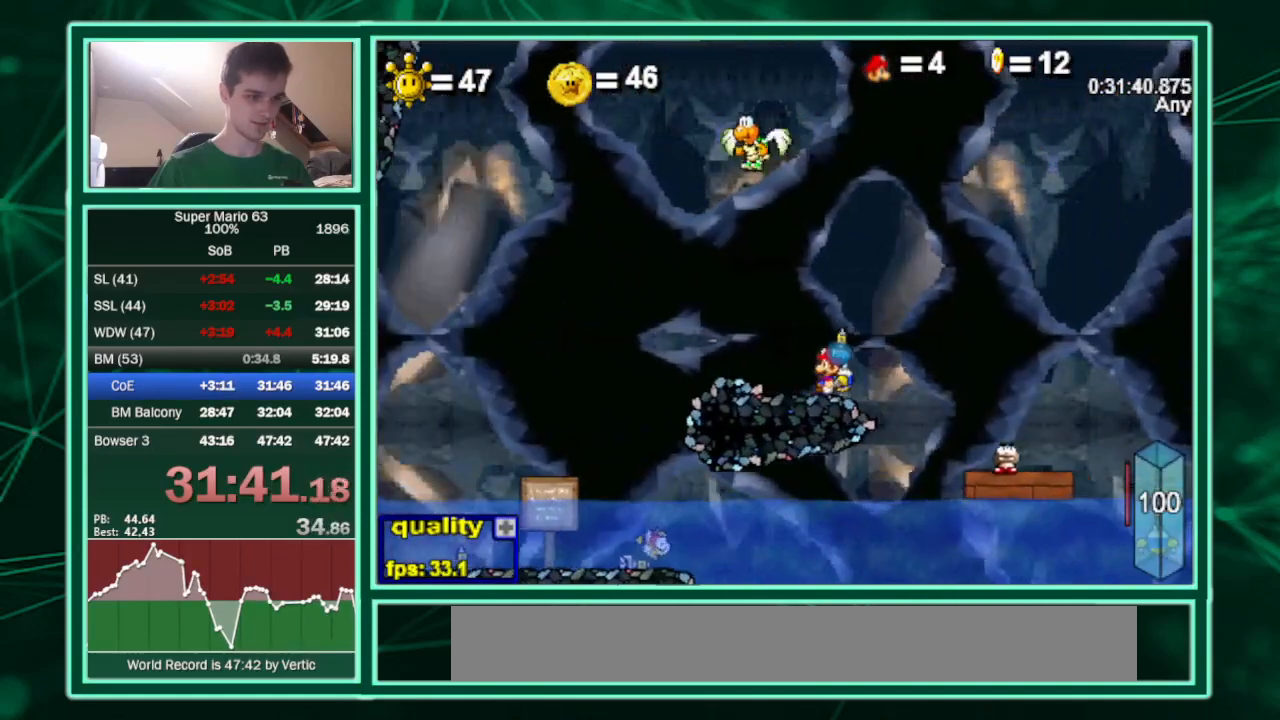
{"keys": ["c", "p", "right"], "events": [[233, "p", "down"], [333, "p", "up"], [333, "right", "down"], [400, "p", "down"]]}
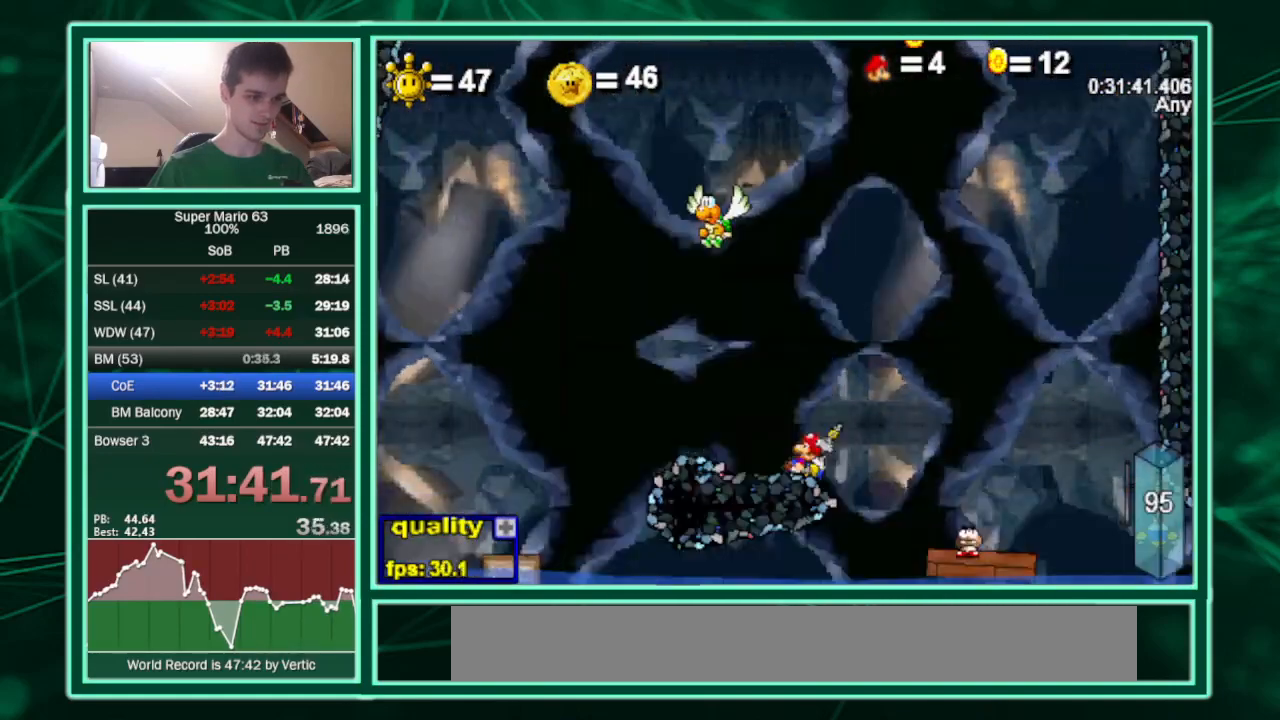
{"keys": ["c", "right"], "events": [[33, "p", "up"]]}
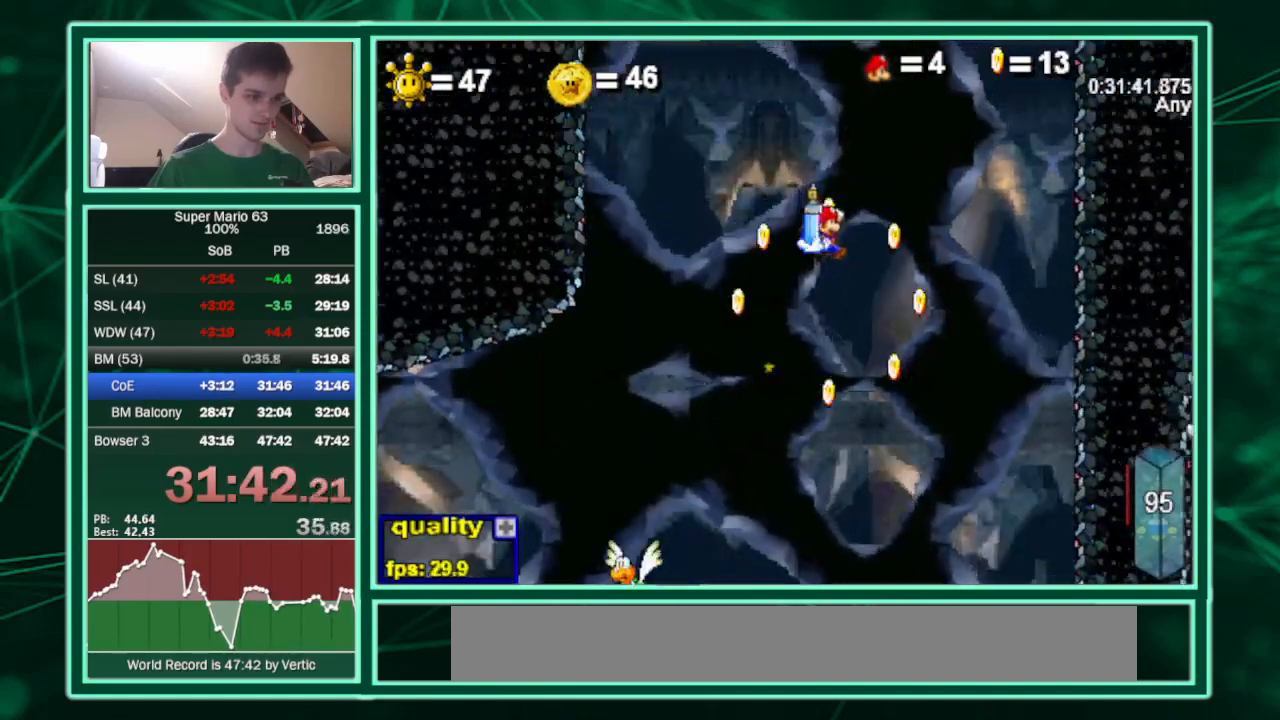
{"keys": ["right"], "events": [[33, "shift", "down"], [100, "c", "up"], [133, "shift", "up"], [333, "shift", "down"], [367, "shift", "up"], [433, "shift", "down"], [500, "shift", "up"]]}
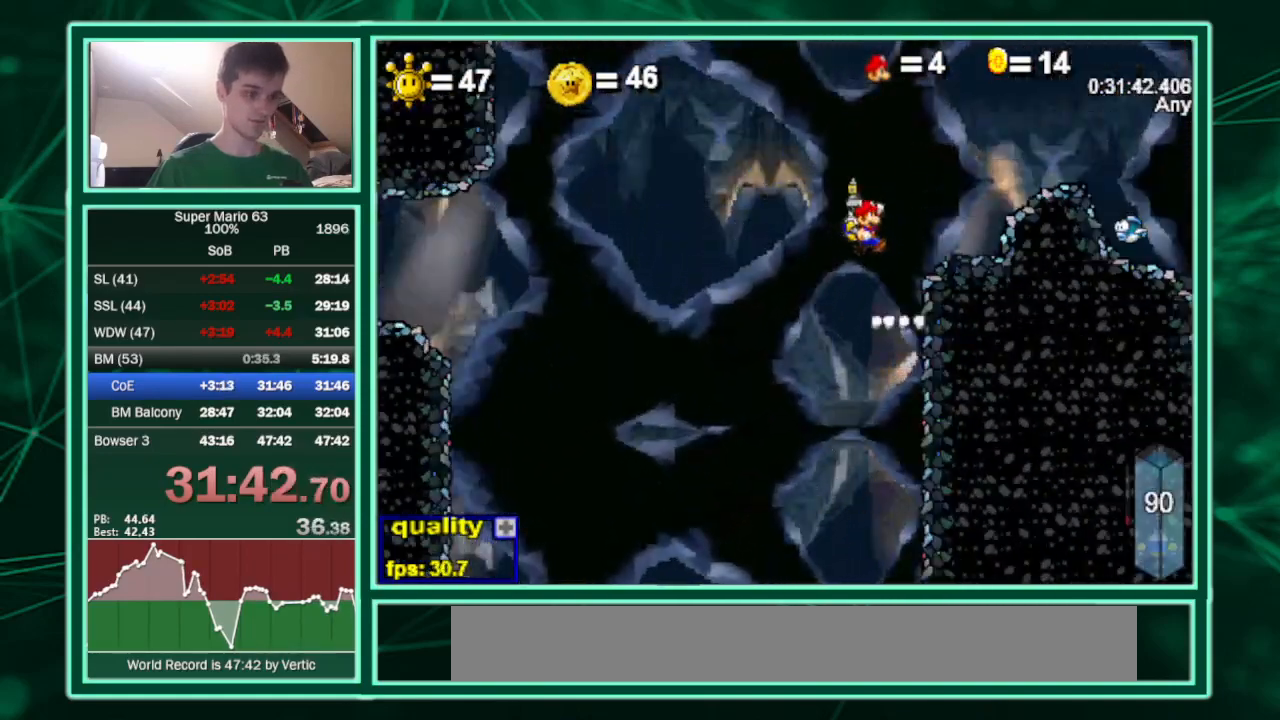
{"keys": ["right"], "events": []}
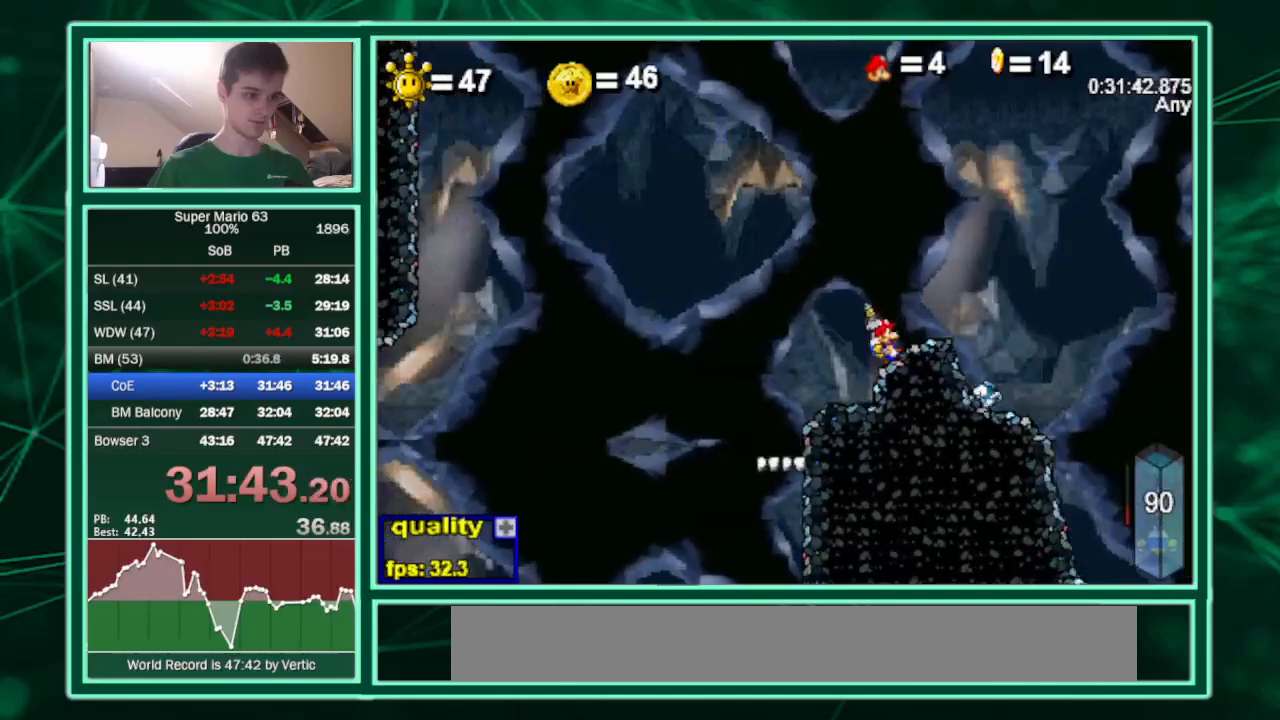
{"keys": ["c", "p", "right", "up"], "events": [[33, "c", "down"], [33, "left", "down"], [33, "right", "up"], [67, "left", "up"], [500, "p", "down"], [500, "right", "down"], [500, "up", "down"]]}